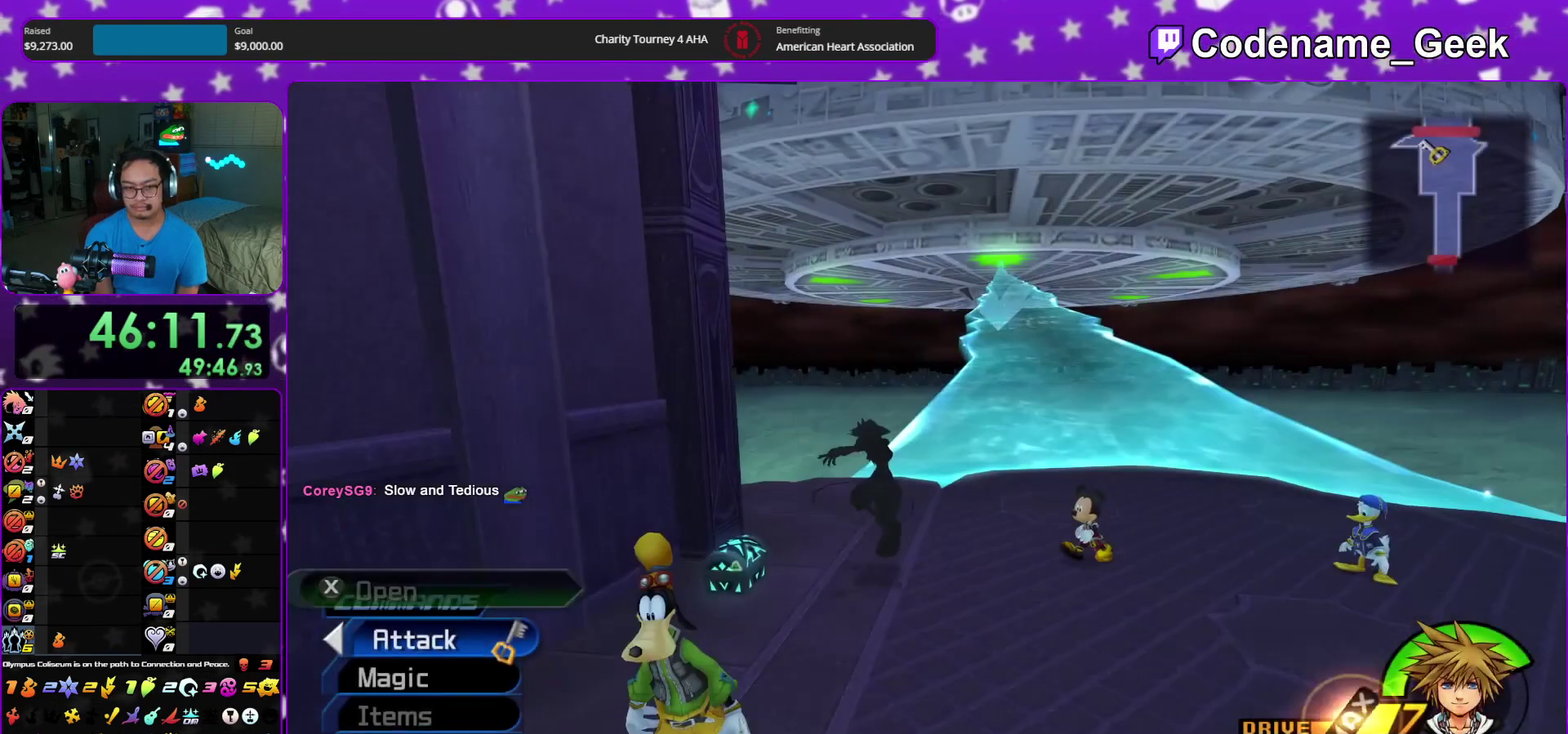
Gameplay with a controller (Nintendo layout); each line is a JSON object with the inputs held at the frame after it (dt_ms = milliseconds from this image to that frame). "events" lists button and stick changes between this image and that frame as [ms after this image, input, new state], when the widget could be followed in between. This overlay highlights the sticks when they move; stick clicks (L3 R3) are not distinguishable. Not read: HOME L3 R3 START.
{"dt_ms": 500, "buttons": ["X"], "left_stick": "up-right", "right_stick": "left", "events": [[67, "left_stick", "left"], [67, "right_stick", "left"], [150, "left_stick", "down-left"], [200, "left_stick", "left"], [317, "X", "down"], [400, "left_stick", "up-left"], [433, "X", "up"], [483, "left_stick", "up-right"], [500, "X", "down"]]}
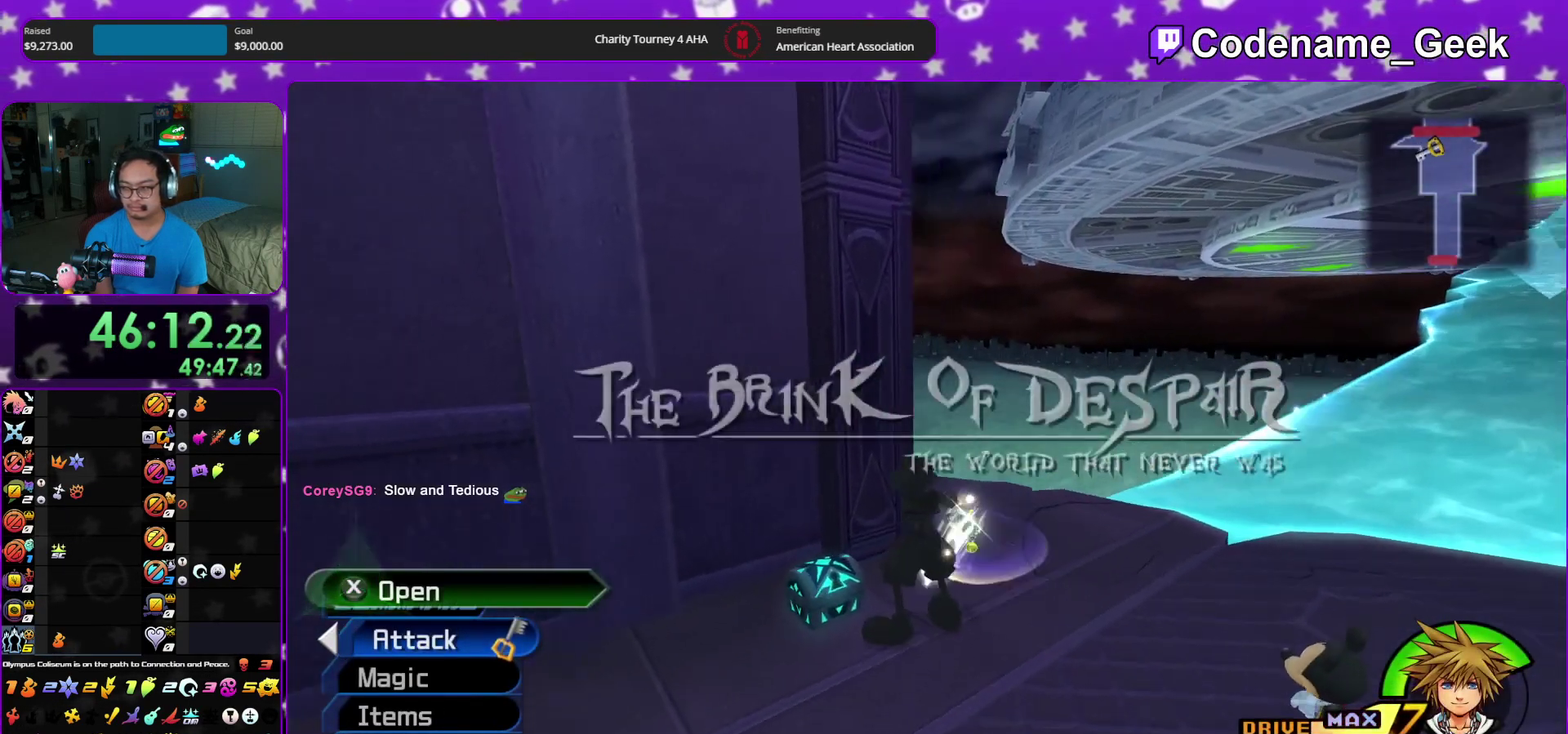
{"dt_ms": 400, "buttons": [], "left_stick": "up-right", "right_stick": "center", "events": [[133, "X", "up"], [150, "right_stick", "center"], [183, "X", "down"], [283, "X", "up"]]}
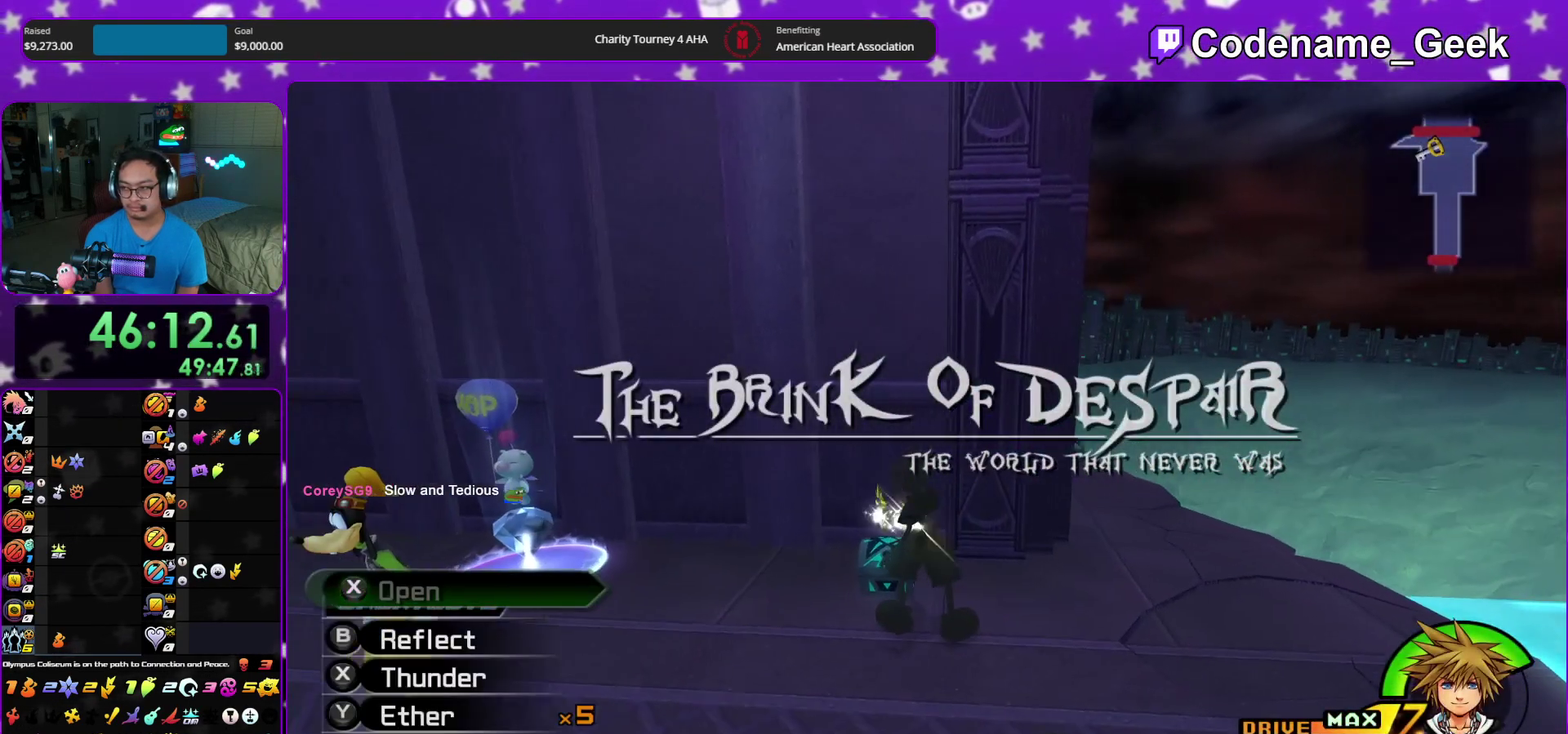
{"dt_ms": 600, "buttons": [], "left_stick": "up-right", "right_stick": "center", "events": [[67, "left_stick", "right"], [117, "right_stick", "right"], [133, "left_stick", "center"], [167, "right_stick", "center"], [300, "left_stick", "right"], [567, "left_stick", "up-right"]]}
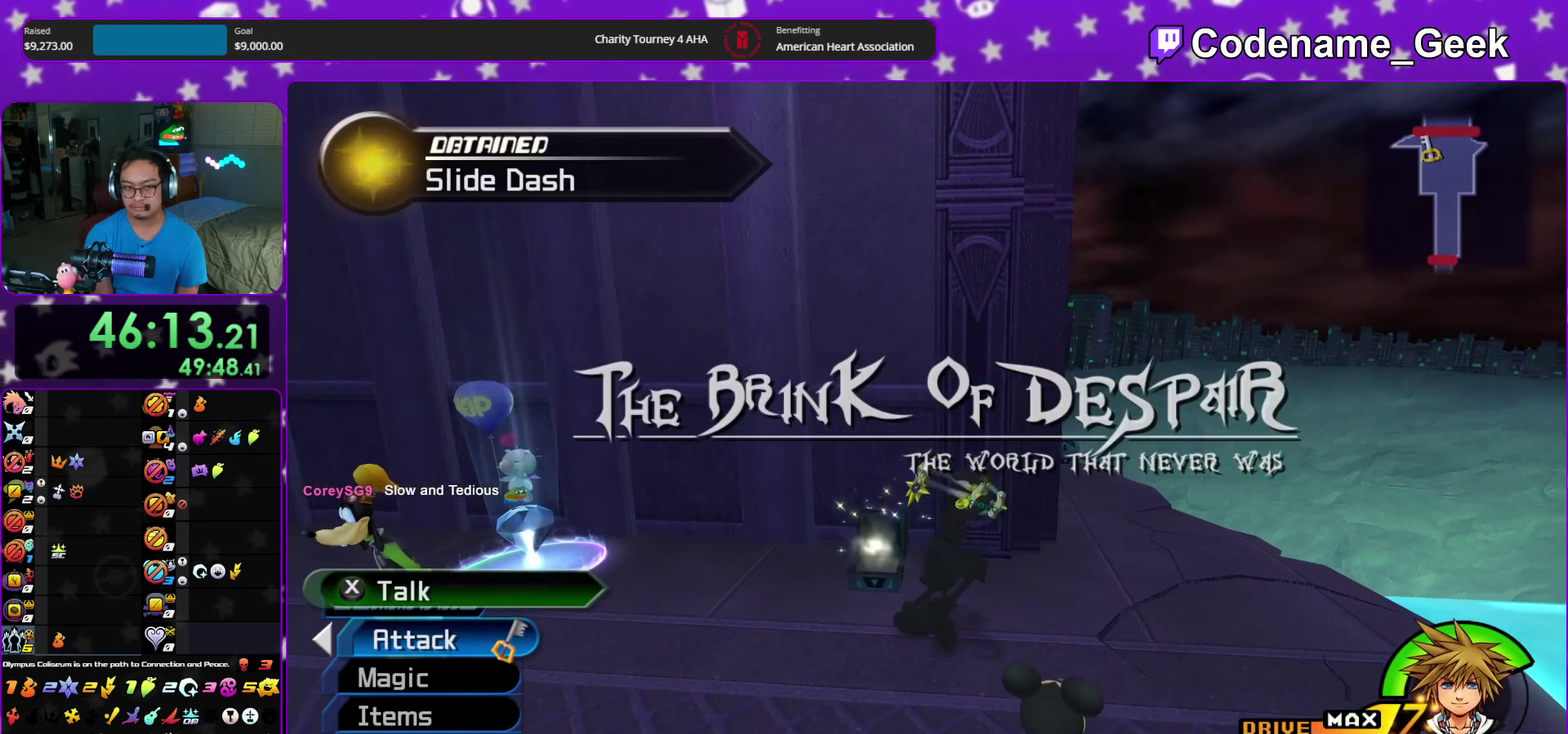
{"dt_ms": 400, "buttons": [], "left_stick": "up", "right_stick": "center", "events": [[183, "left_stick", "up"]]}
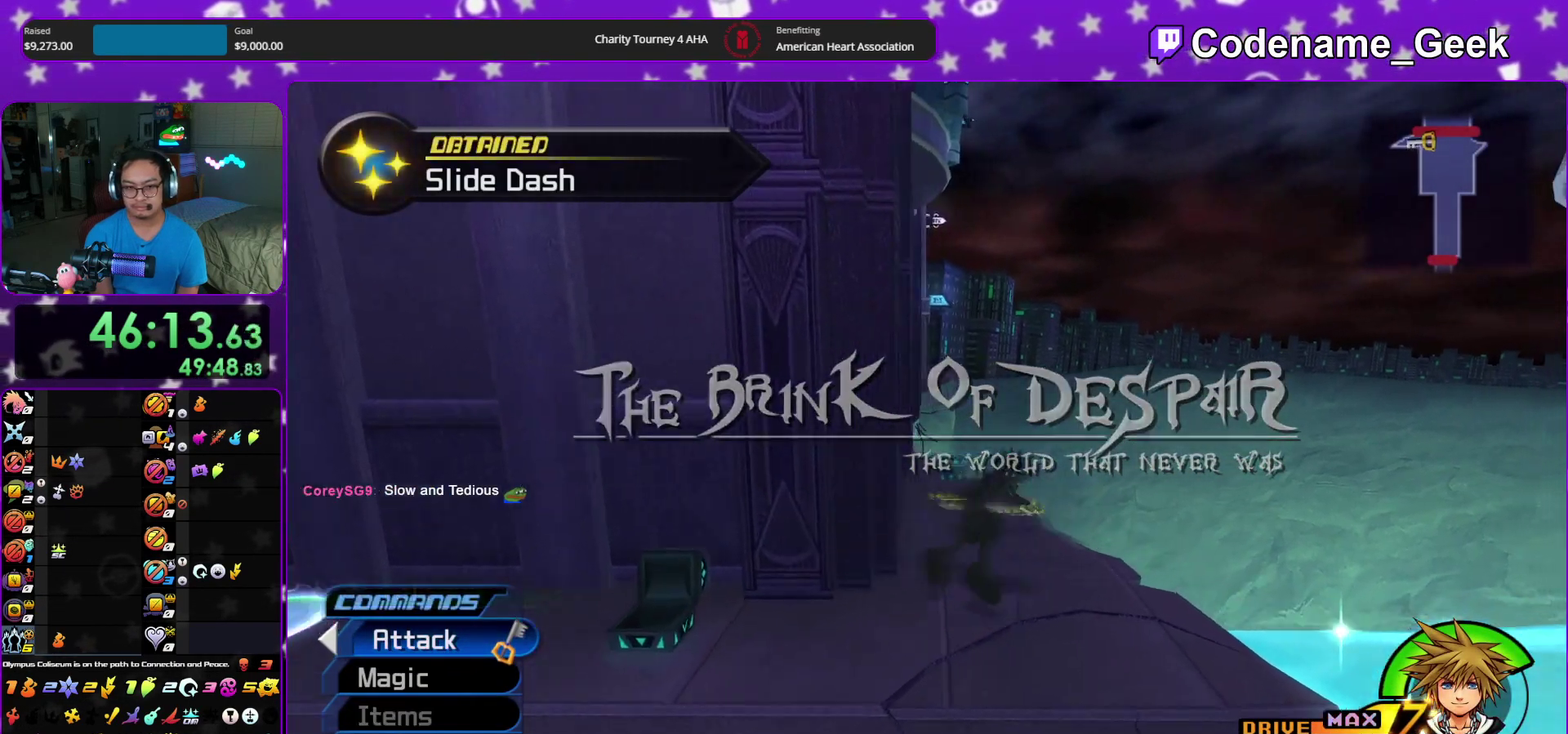
{"dt_ms": 600, "buttons": ["X"], "left_stick": "up", "right_stick": "right"}
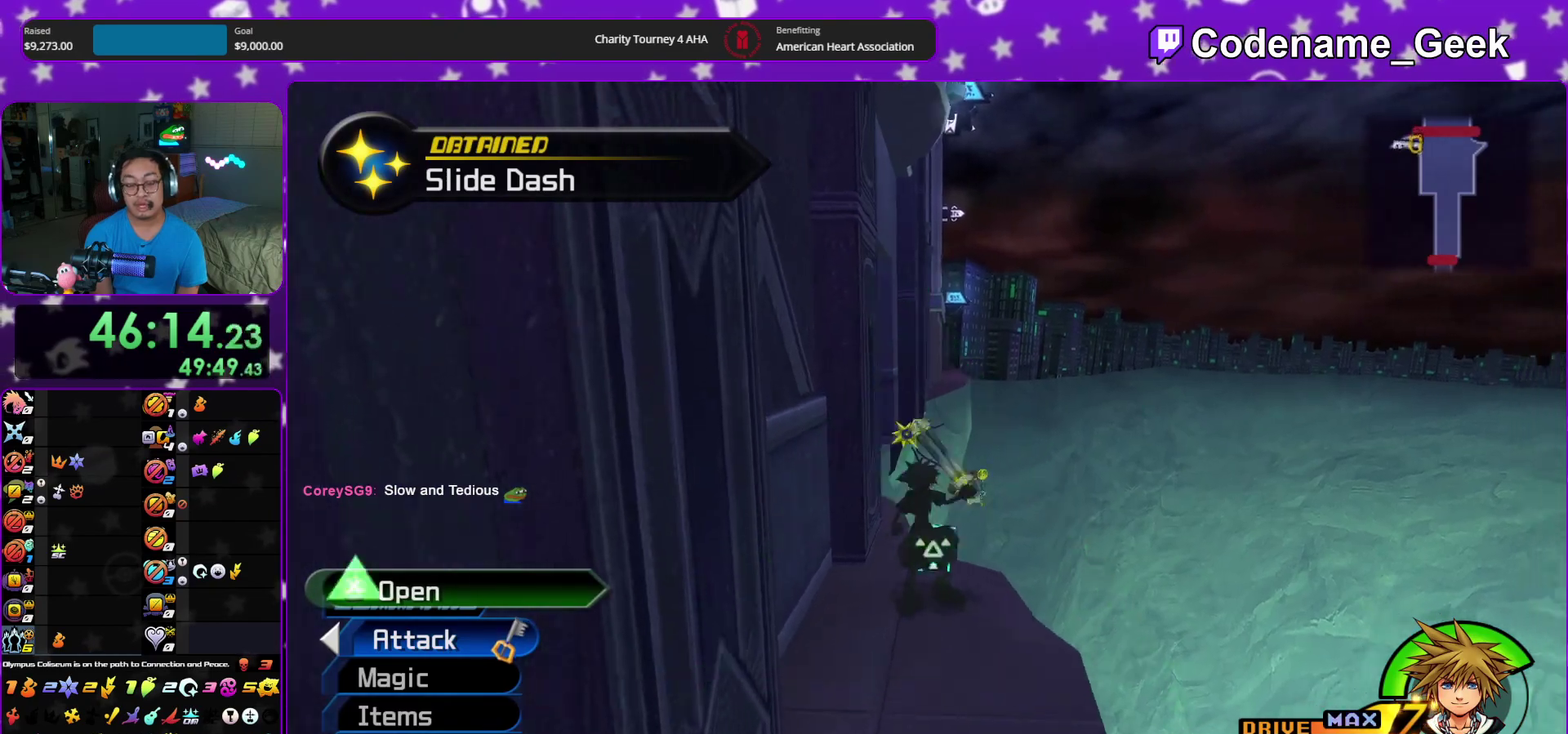
{"dt_ms": 300, "buttons": ["SELECT"], "left_stick": "up-right", "right_stick": "right", "events": [[100, "X", "up"], [150, "left_stick", "up-right"], [167, "SELECT", "down"], [183, "X", "down"], [283, "X", "up"]]}
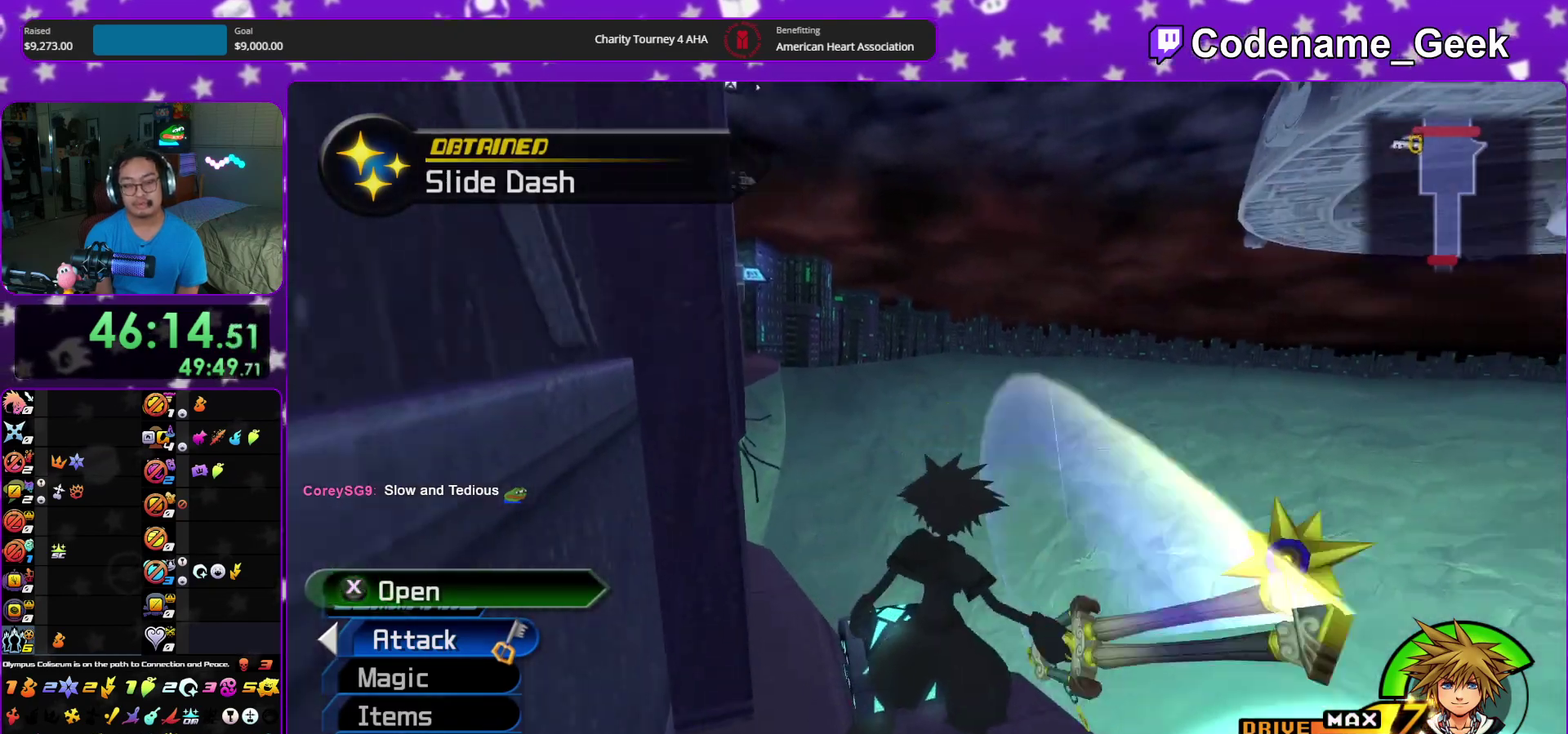
{"dt_ms": 800, "buttons": [], "left_stick": "up-right", "right_stick": "center", "events": [[33, "right_stick", "center"], [50, "X", "down"], [150, "X", "up"], [217, "X", "down"], [350, "X", "up"], [383, "right_stick", "down-right"], [417, "X", "down"], [517, "SELECT", "up"], [550, "X", "up"], [550, "left_stick", "center"], [633, "right_stick", "center"], [717, "left_stick", "right"], [800, "left_stick", "up-right"]]}
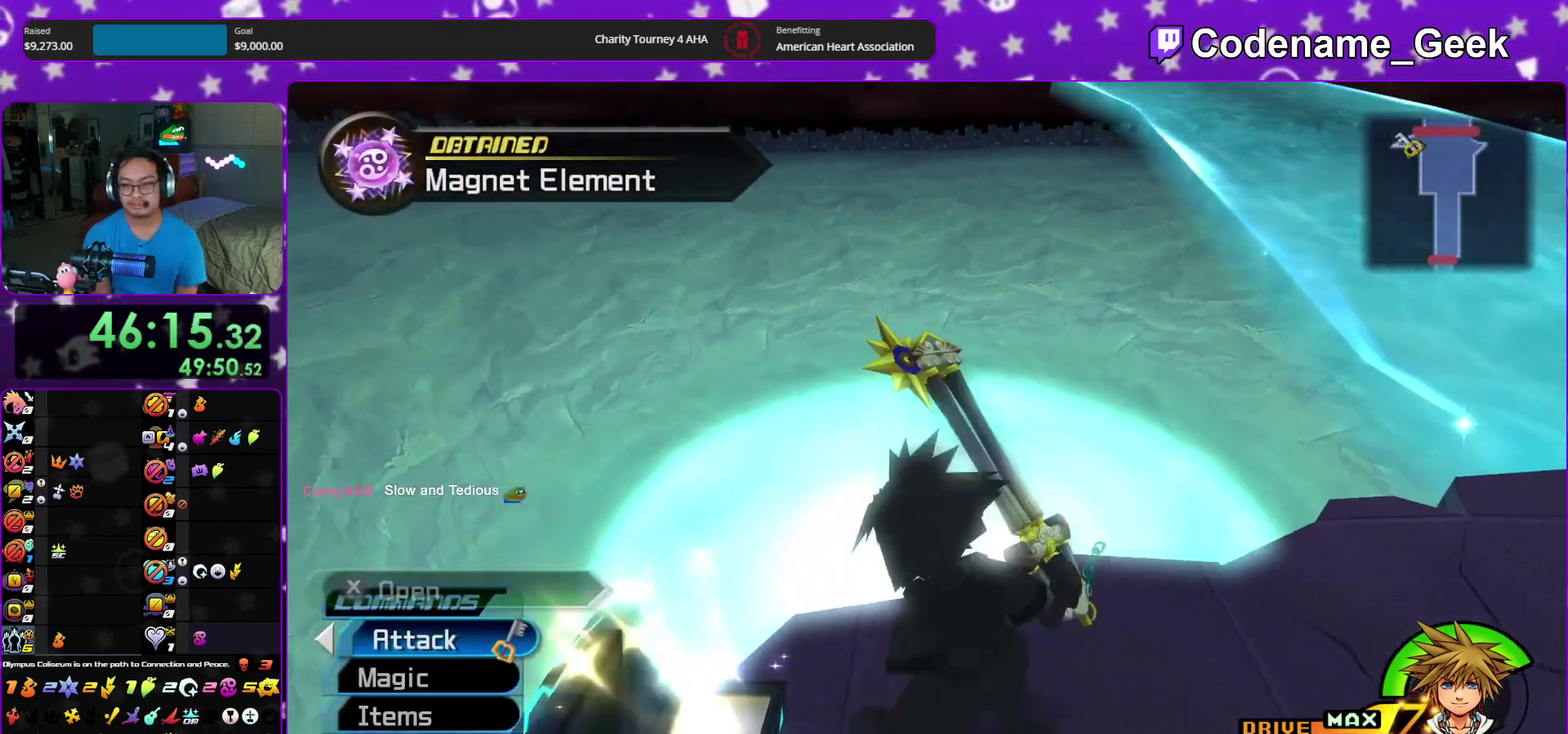
{"dt_ms": 400, "buttons": ["Y"], "left_stick": "up", "right_stick": "center", "events": [[67, "B", "down"], [150, "B", "up"], [233, "B", "down"], [317, "left_stick", "up"], [350, "B", "up"], [367, "Y", "down"]]}
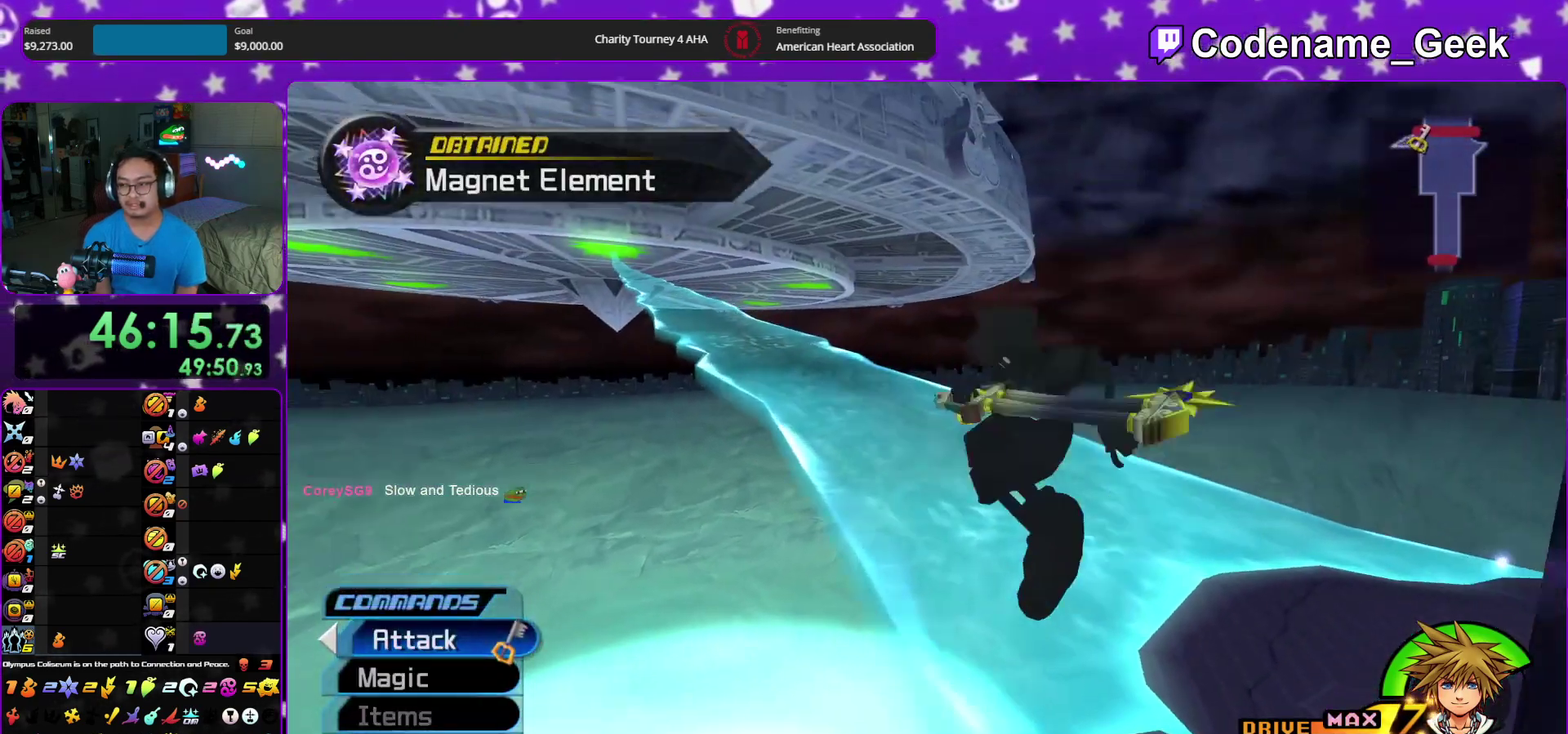
{"dt_ms": 500, "buttons": [], "left_stick": "center", "right_stick": "center", "events": [[50, "right_stick", "left"], [150, "left_stick", "center"], [200, "right_stick", "center"], [267, "Y", "up"]]}
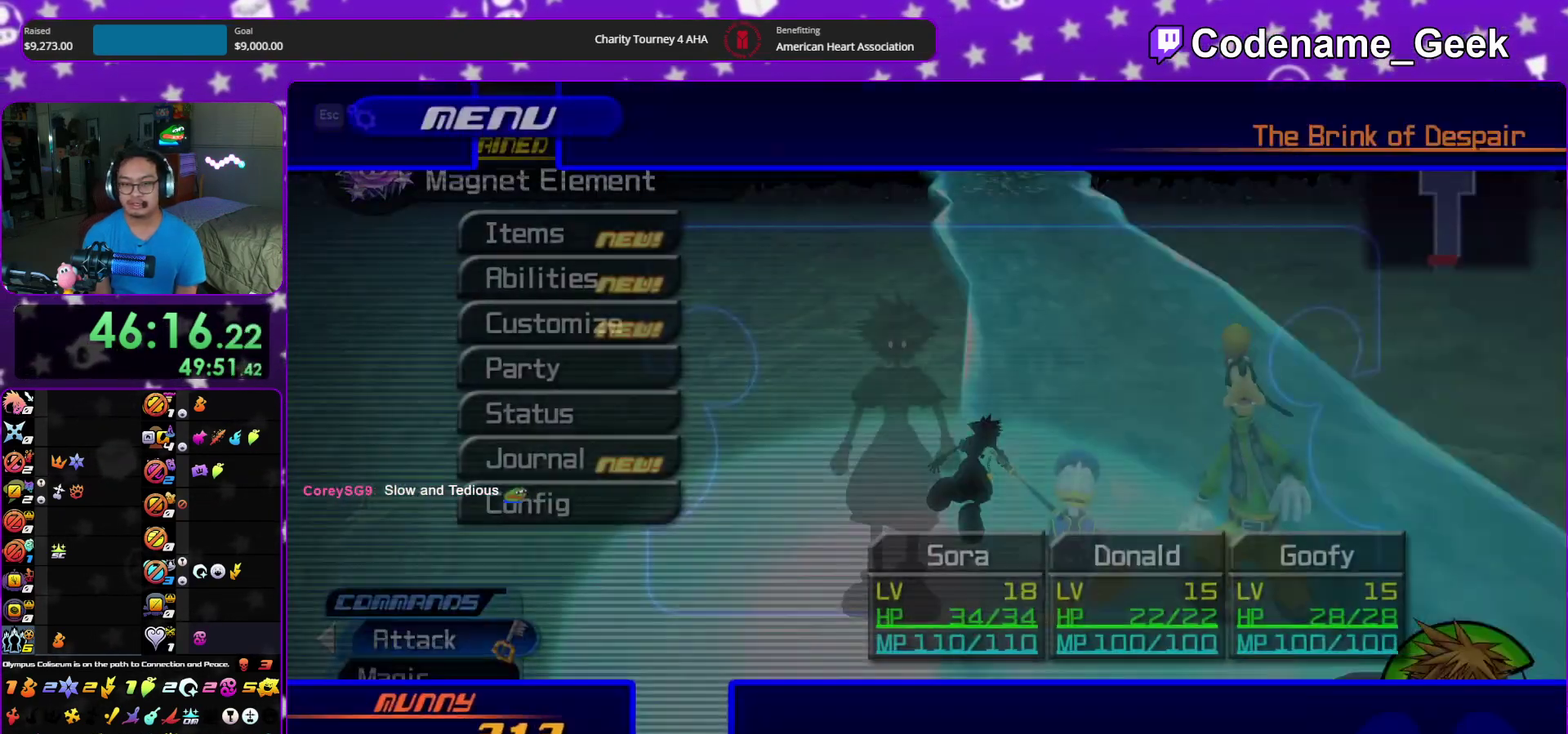
{"dt_ms": 500, "buttons": ["A"], "left_stick": "center", "right_stick": "center", "events": [[167, "DPAD_DOWN", "down"], [233, "A", "down"], [233, "DPAD_DOWN", "up"], [350, "A", "up"], [483, "A", "down"]]}
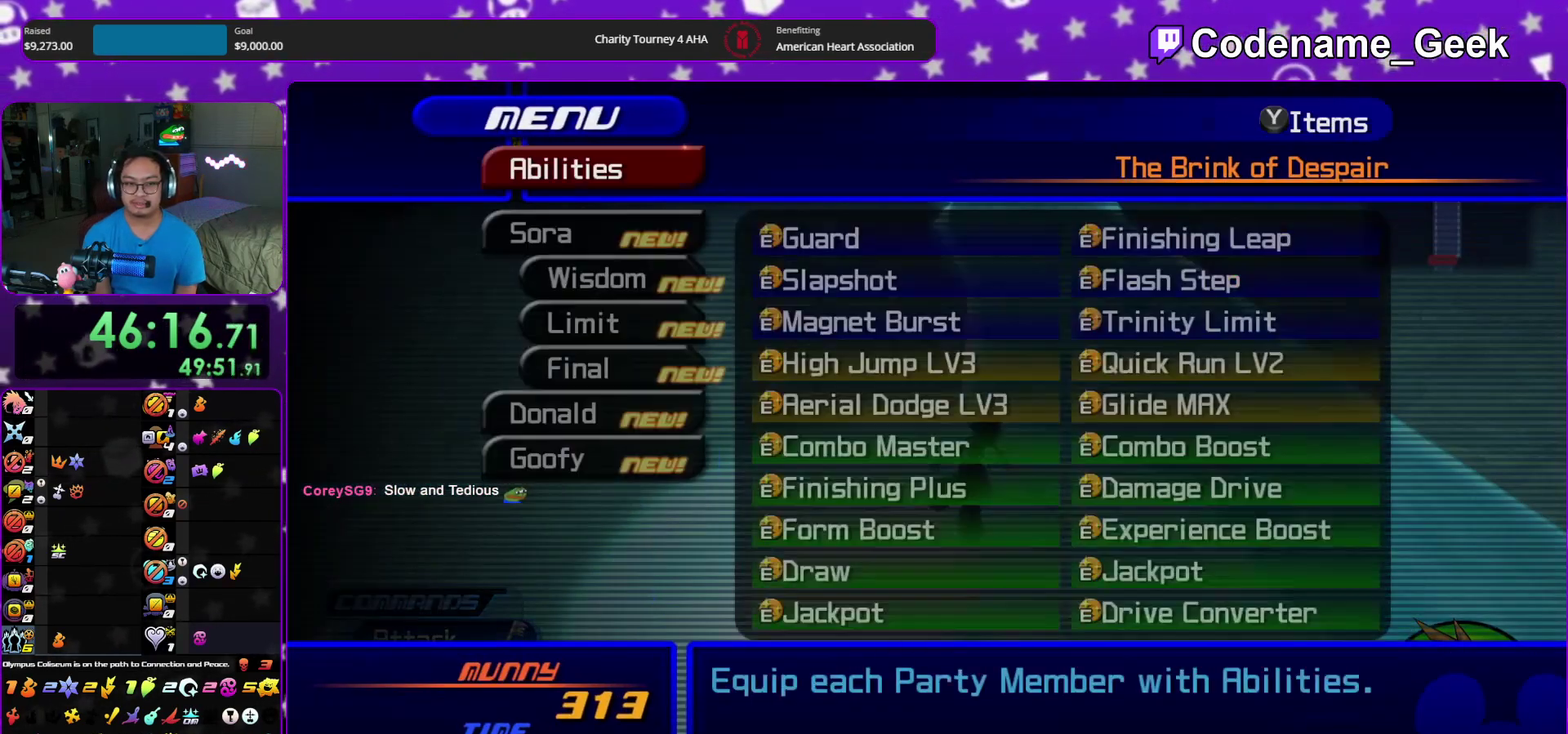
{"dt_ms": 500, "buttons": [], "left_stick": "center", "right_stick": "center", "events": [[117, "A", "up"], [383, "DPAD_DOWN", "down"], [417, "DPAD_RIGHT", "down"], [467, "DPAD_DOWN", "up"], [467, "DPAD_RIGHT", "up"]]}
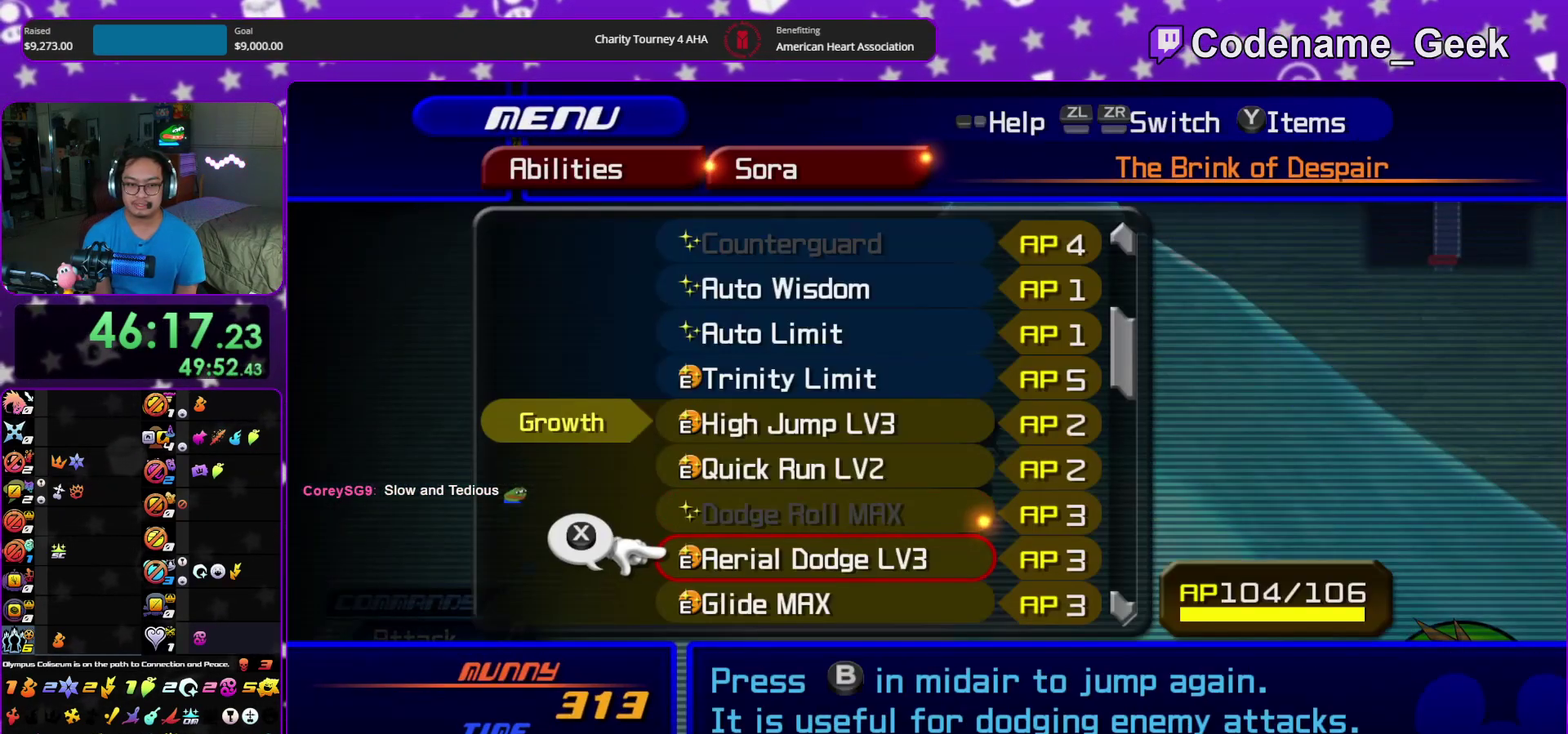
{"dt_ms": 500, "buttons": [], "left_stick": "center", "right_stick": "center", "events": [[267, "DPAD_UP", "down"], [383, "DPAD_UP", "up"]]}
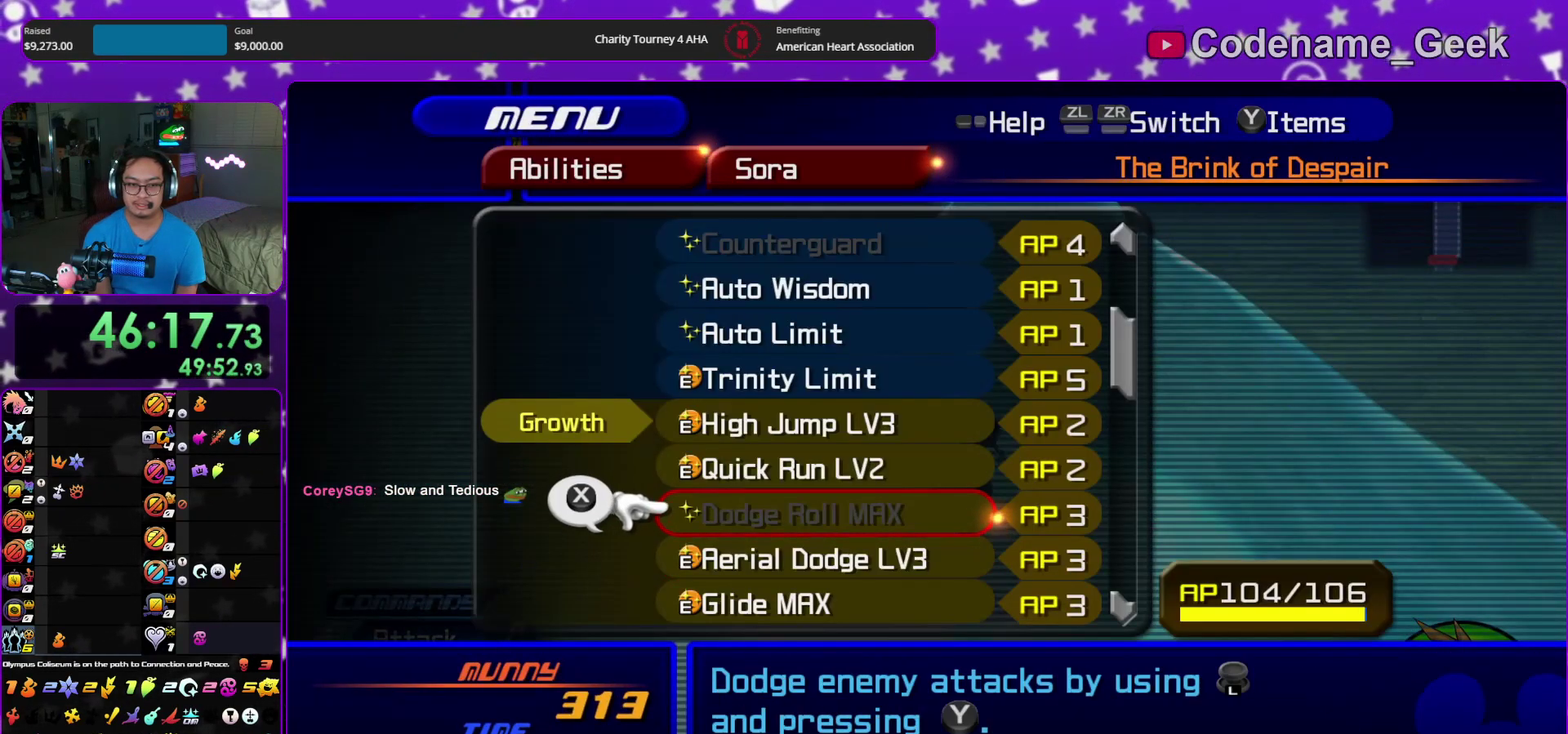
{"dt_ms": 400, "buttons": [], "left_stick": "up", "right_stick": "center", "events": [[233, "left_stick", "up"]]}
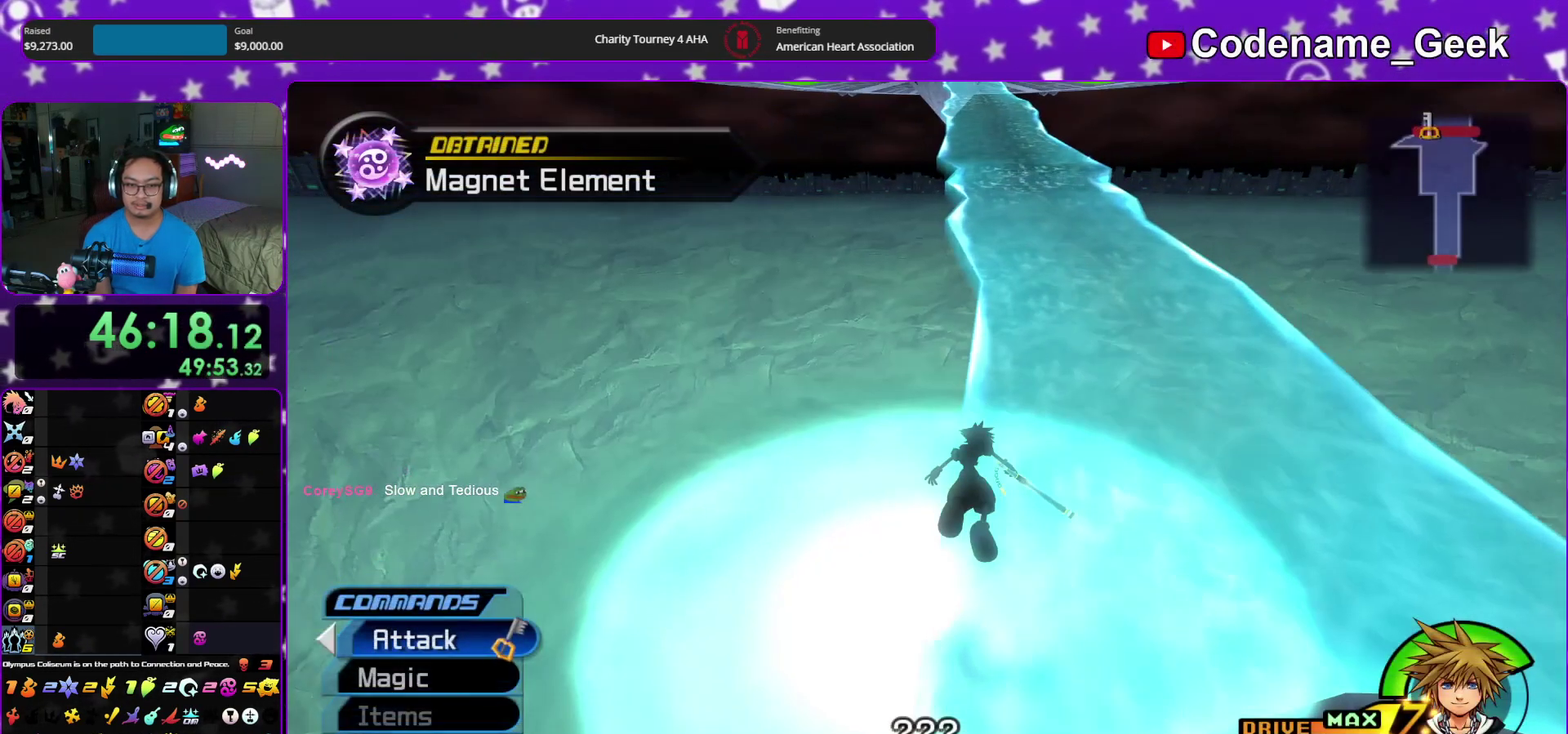
{"dt_ms": 600, "buttons": ["A", "B"], "left_stick": "center", "right_stick": "center", "events": [[250, "A", "down"], [350, "A", "up"], [350, "B", "down"], [450, "B", "up"], [450, "left_stick", "center"], [500, "A", "down"], [583, "B", "down"]]}
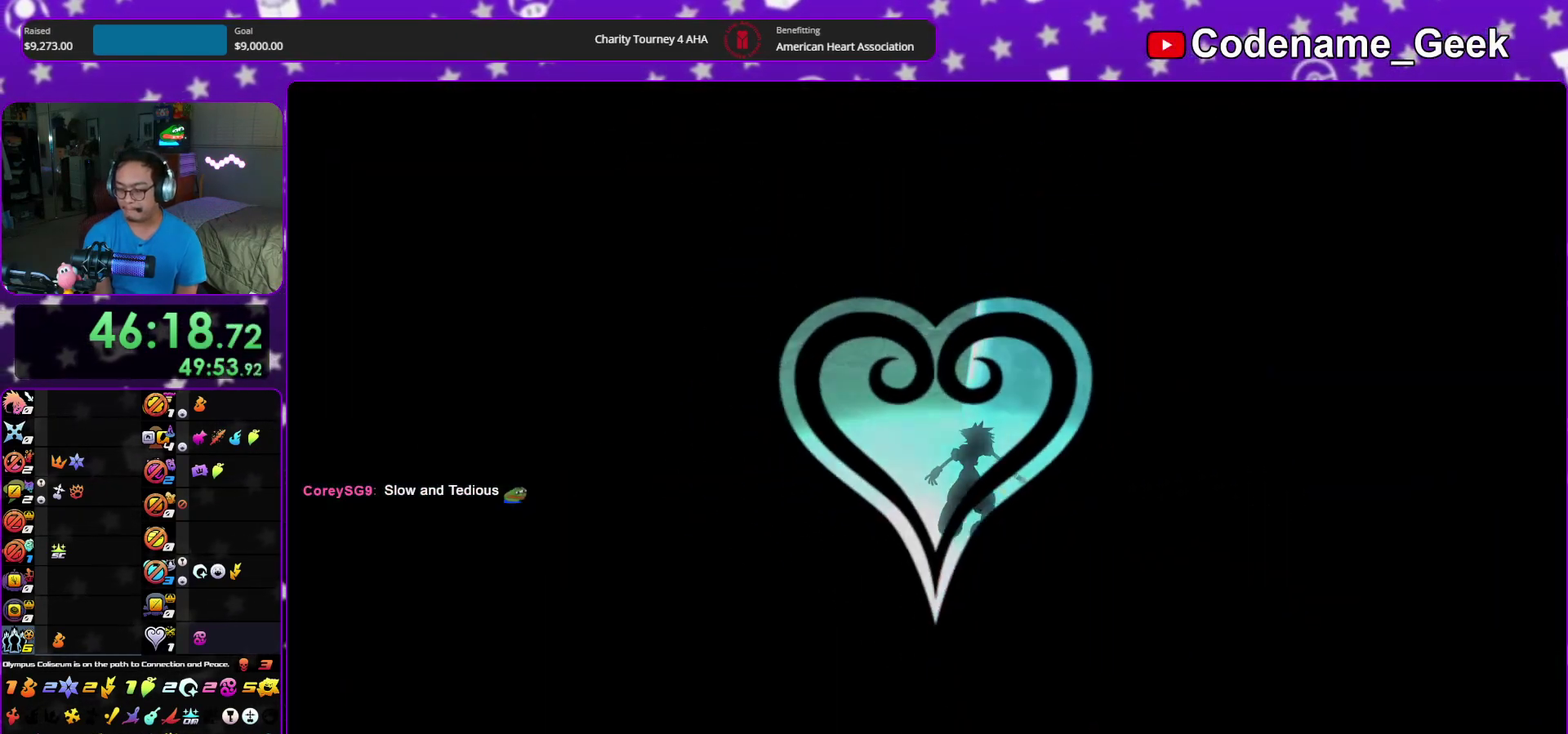
{"dt_ms": 300, "buttons": ["A", "B"], "left_stick": "center", "right_stick": "center", "events": [[17, "A", "up"], [67, "A", "down"], [67, "B", "up"], [150, "B", "down"], [233, "B", "up"], [300, "B", "down"]]}
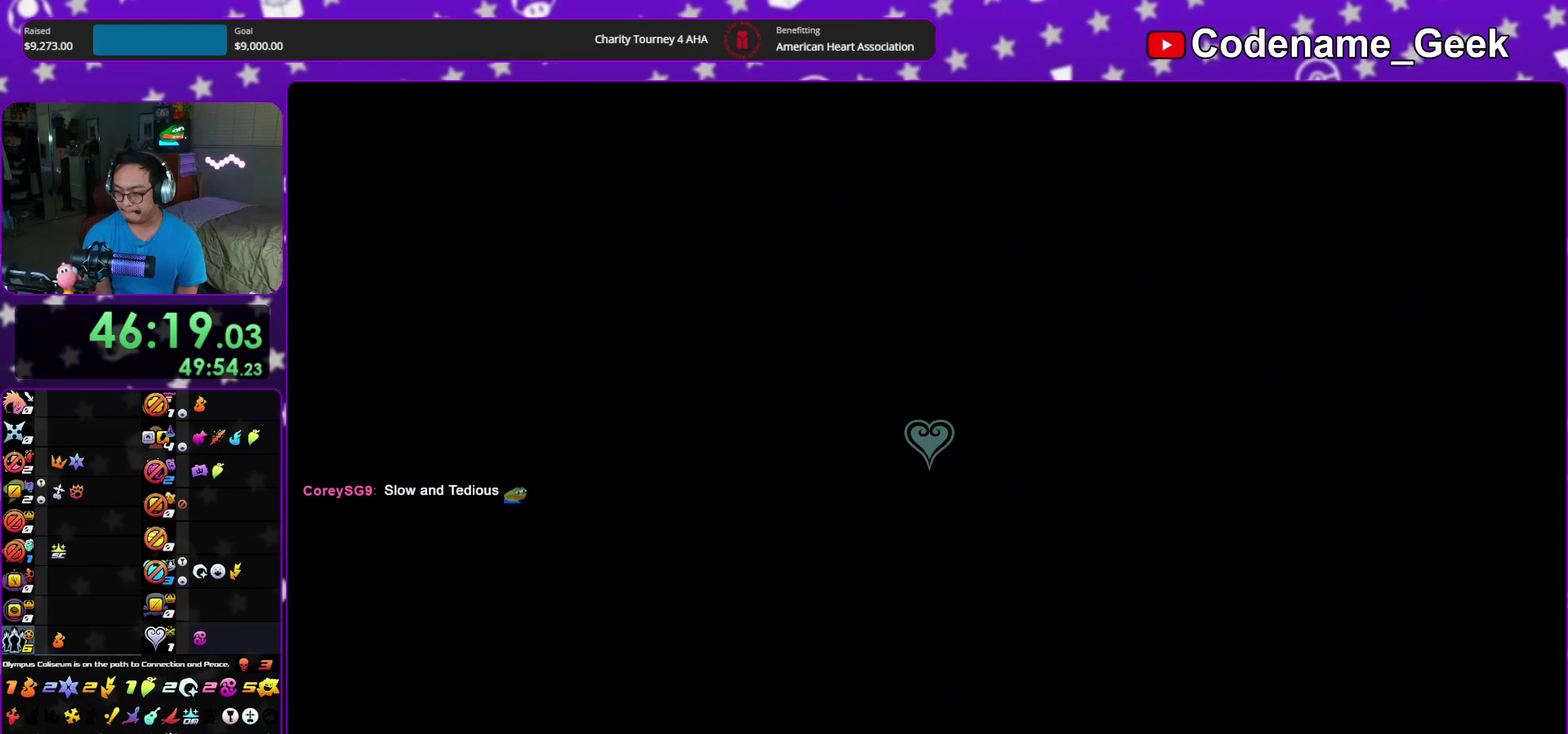
{"dt_ms": 900, "buttons": ["B"], "left_stick": "down", "right_stick": "center", "events": [[50, "B", "up"], [100, "B", "down"], [133, "A", "up"], [183, "left_stick", "down"], [217, "A", "down"], [217, "B", "up"], [283, "B", "down"], [333, "B", "up"], [383, "B", "down"], [467, "B", "up"], [550, "A", "up"], [550, "B", "down"], [633, "A", "down"], [633, "B", "up"], [717, "B", "down"], [767, "B", "up"], [867, "A", "up"], [867, "B", "down"]]}
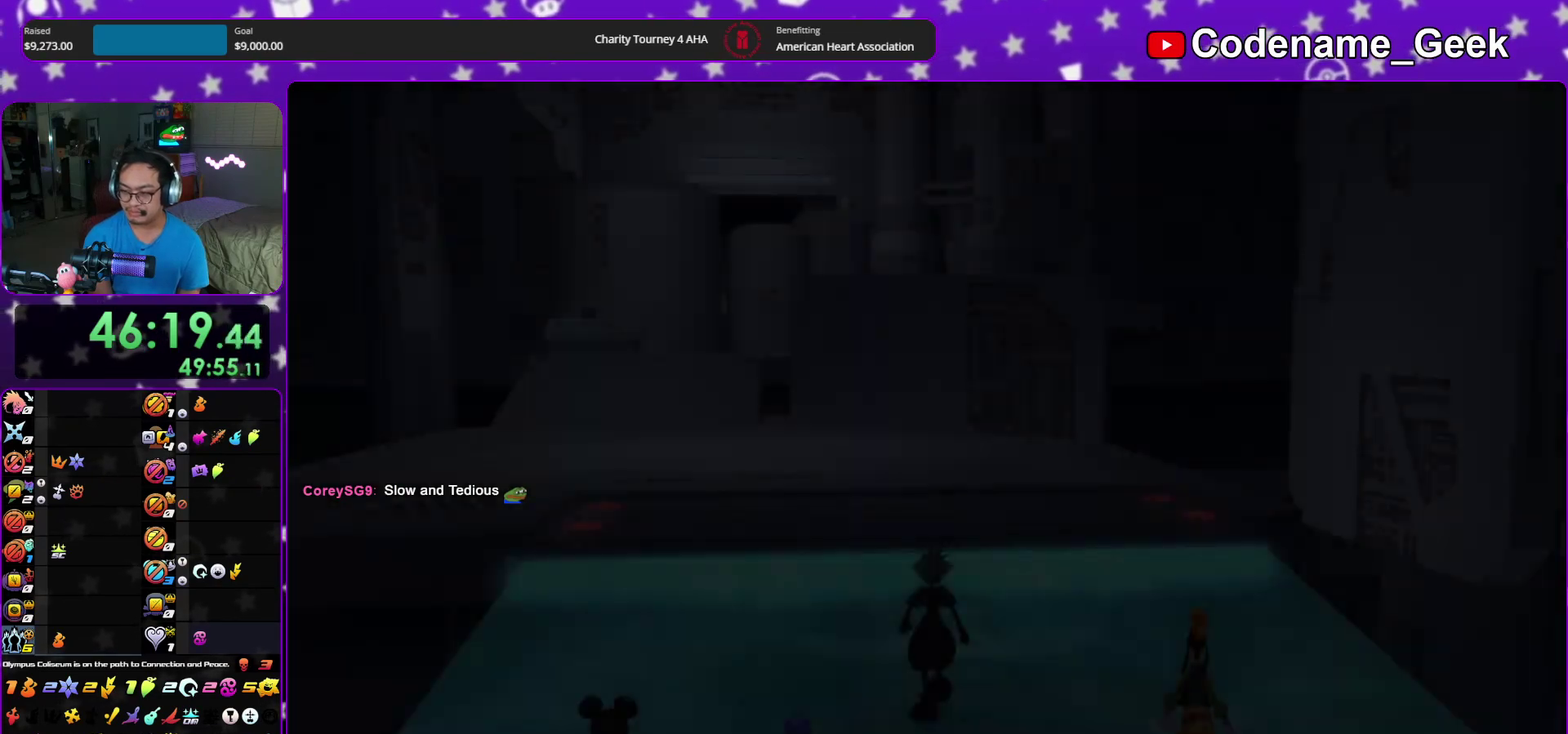
{"dt_ms": 300, "buttons": ["B"], "left_stick": "down", "right_stick": "center", "events": [[17, "B", "up"], [100, "B", "down"], [150, "B", "up"], [167, "A", "down"], [233, "A", "up"], [233, "B", "down"]]}
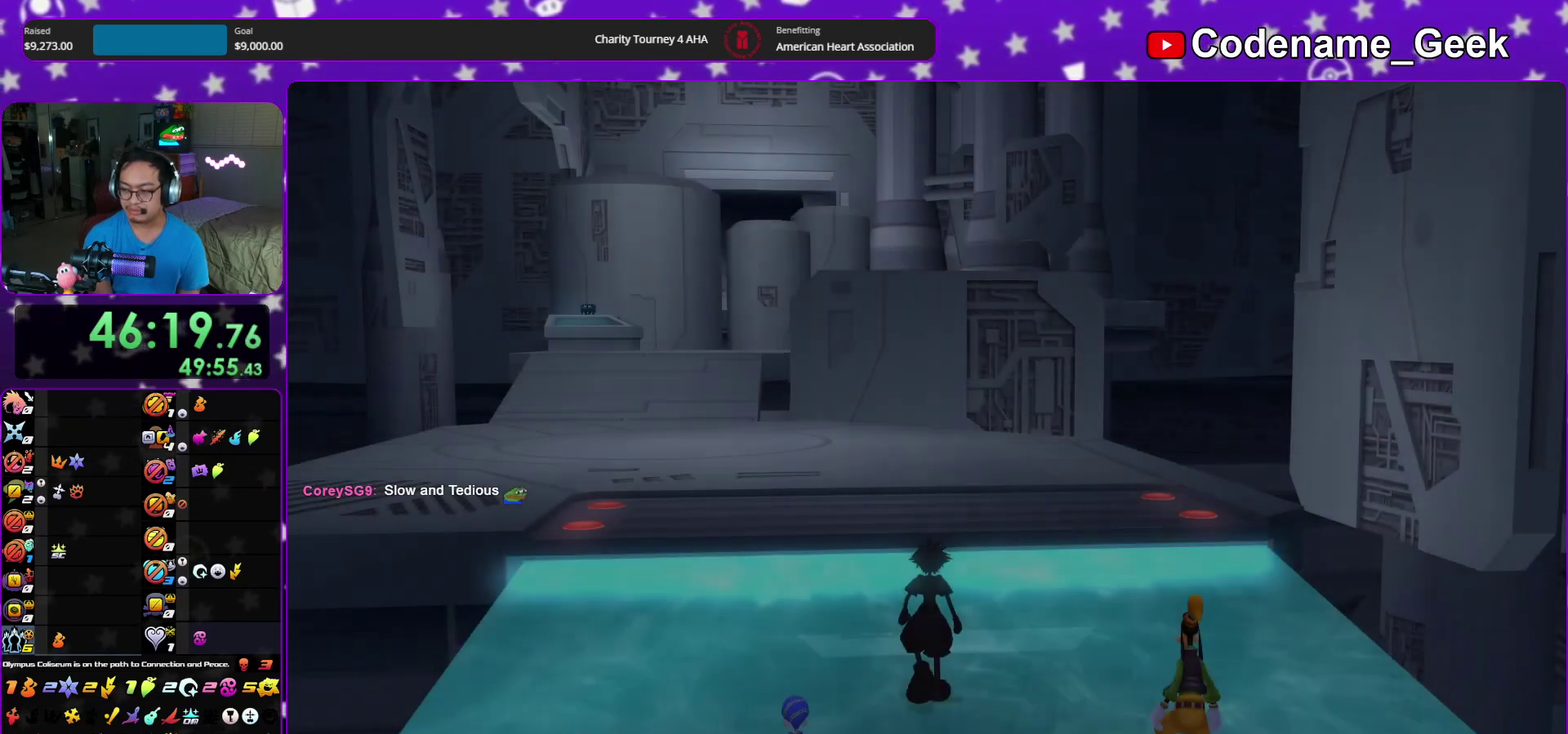
{"dt_ms": 600, "buttons": [], "left_stick": "down", "right_stick": "center", "events": [[33, "B", "up"], [50, "A", "down"], [100, "A", "up"], [100, "B", "down"], [150, "A", "down"], [183, "B", "up"], [267, "A", "up"]]}
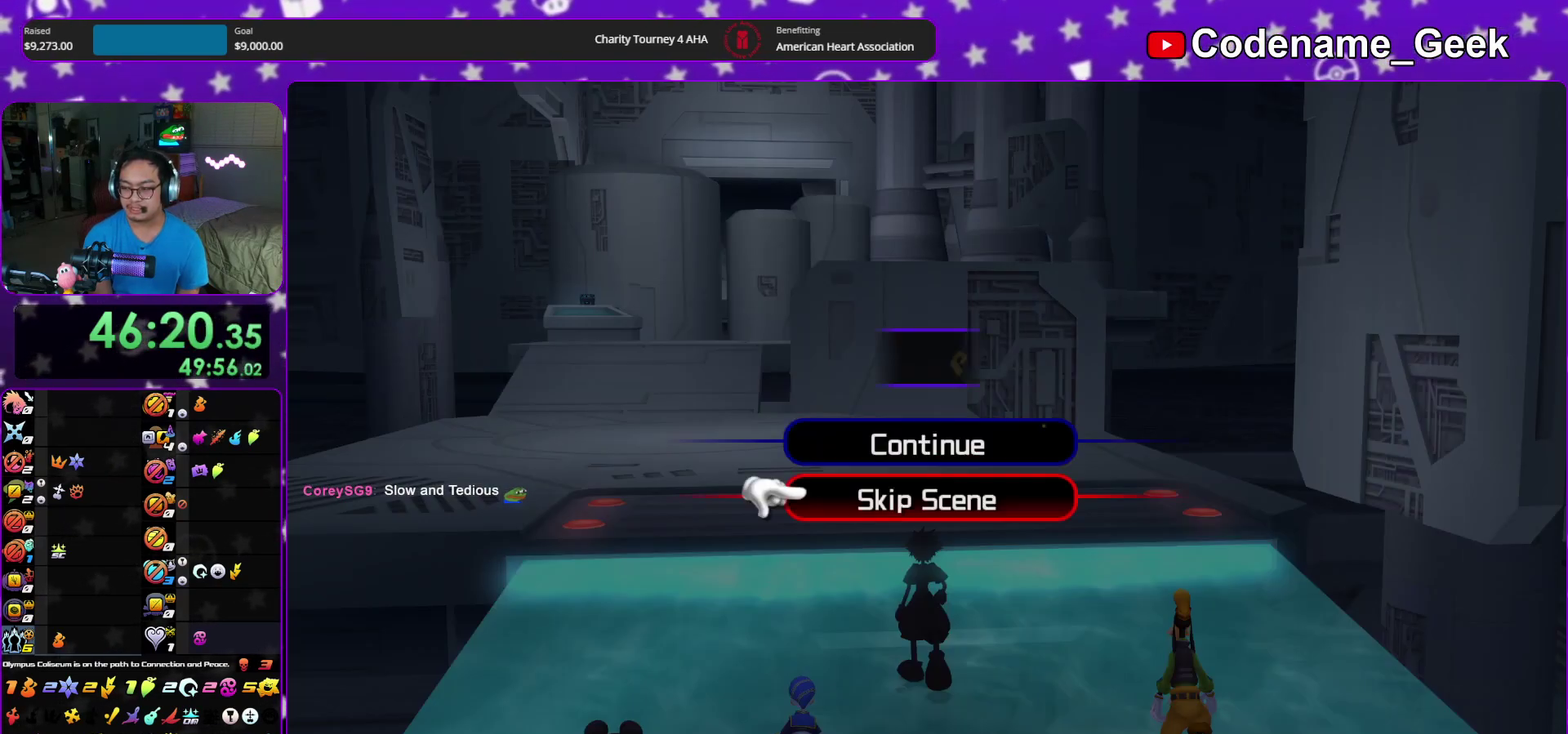
{"dt_ms": 400, "buttons": [], "left_stick": "center", "right_stick": "center", "events": [[50, "A", "down"], [133, "A", "up"], [217, "A", "down"], [317, "A", "up"], [317, "left_stick", "center"]]}